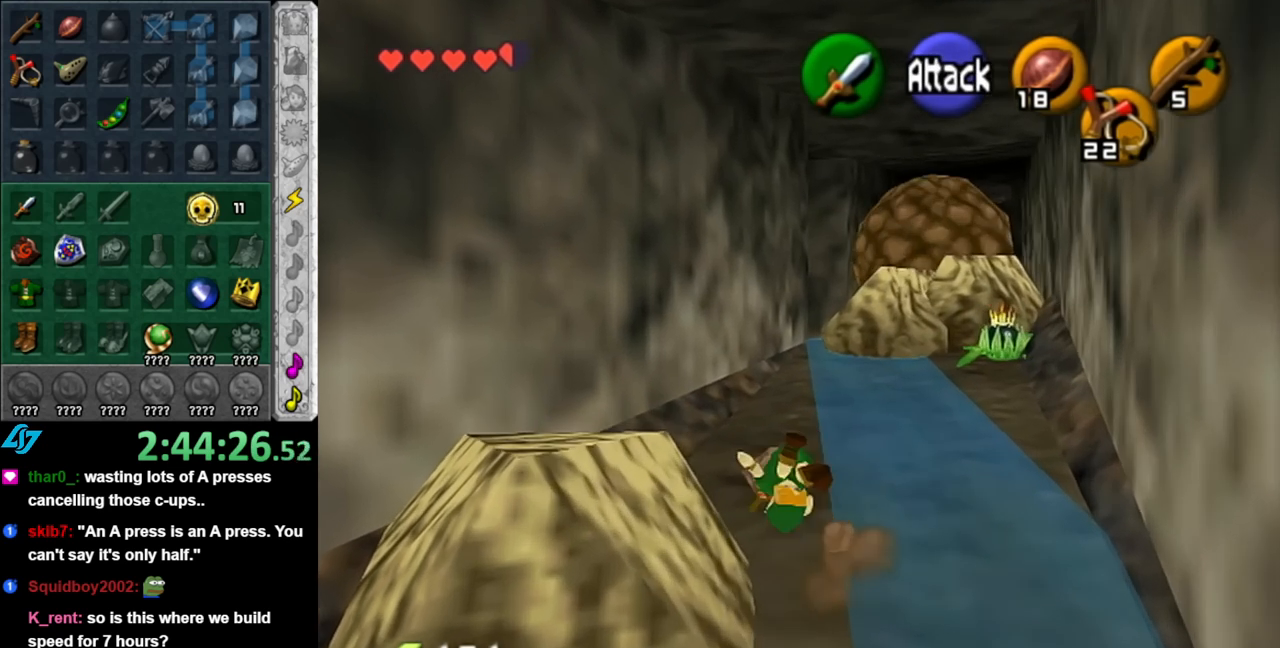
Gameplay with a controller (Nintendo layout); each line is a JSON object with the inputs held at the frame after it. "events" lists button and stick changes between this image and that frame as [ms after this image, input, new state], when the widget could be followed in between. Not read: L2 L3 R2 R3.
{"buttons": [], "left_stick": "up", "right_stick": "center", "events": [[150, "left_stick", "up-left"], [400, "left_stick", "up"]]}
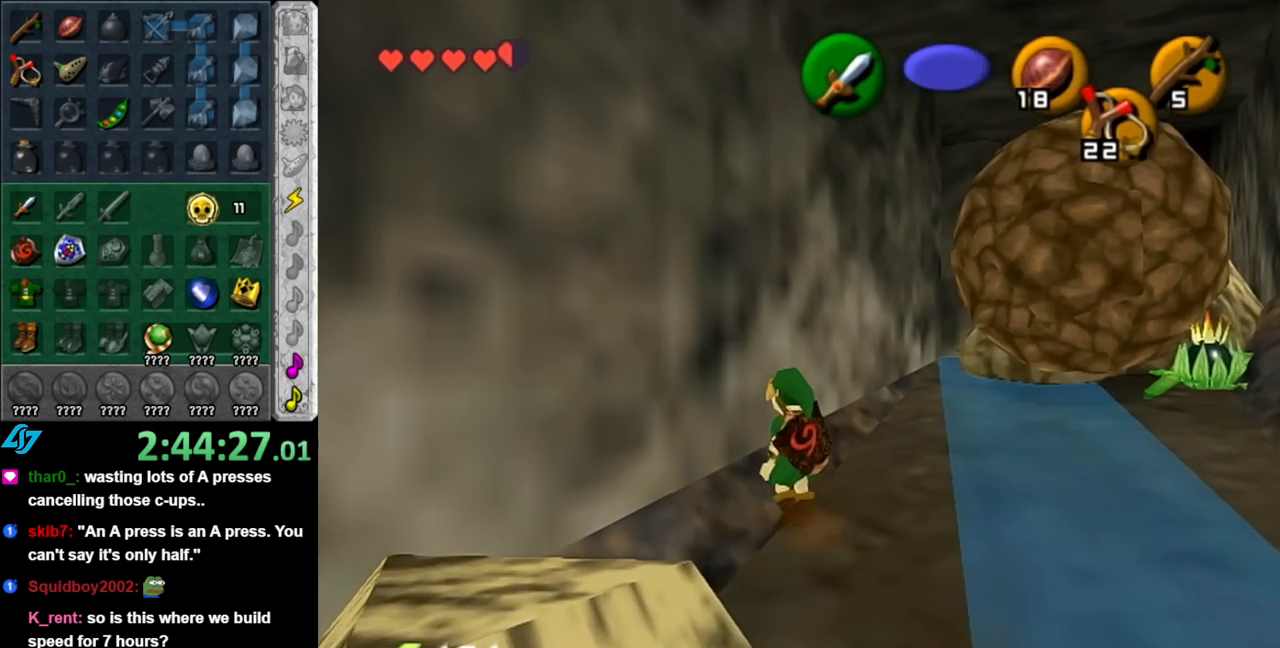
{"buttons": [], "left_stick": "up", "right_stick": "center", "events": [[217, "A", "down"], [433, "A", "up"]]}
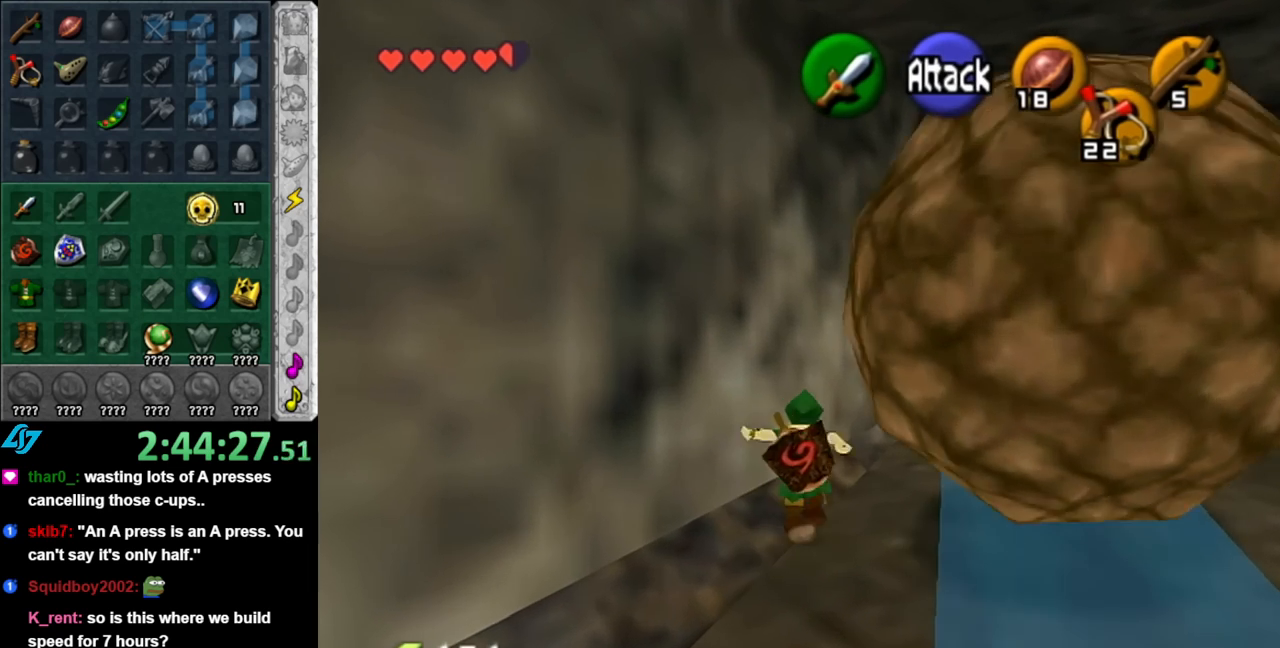
{"buttons": [], "left_stick": "center", "right_stick": "center", "events": [[367, "left_stick", "center"]]}
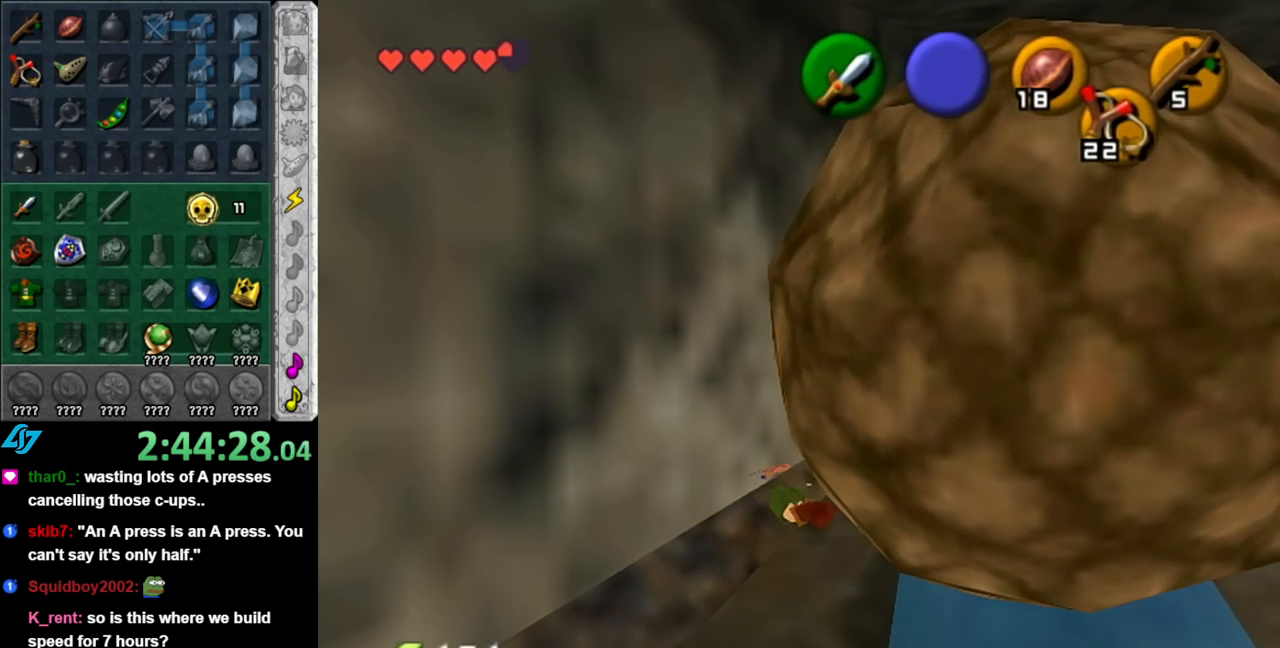
{"buttons": [], "left_stick": "right", "right_stick": "center", "events": [[150, "left_stick", "right"]]}
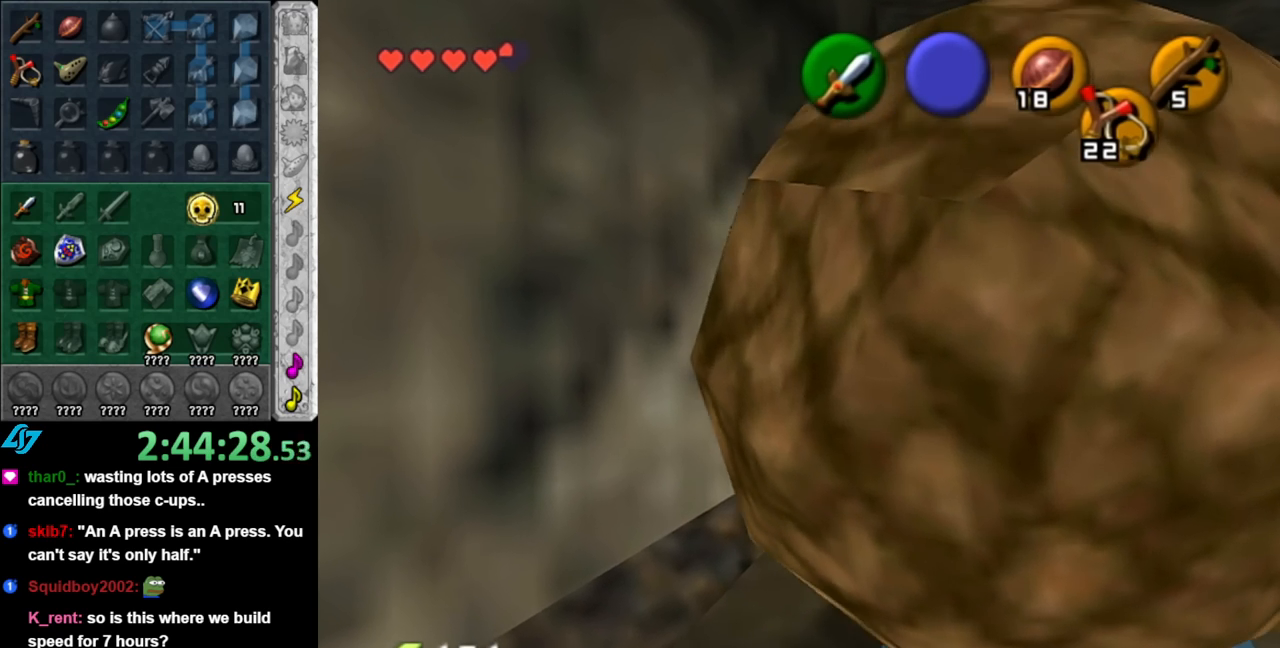
{"buttons": [], "left_stick": "right", "right_stick": "center", "events": []}
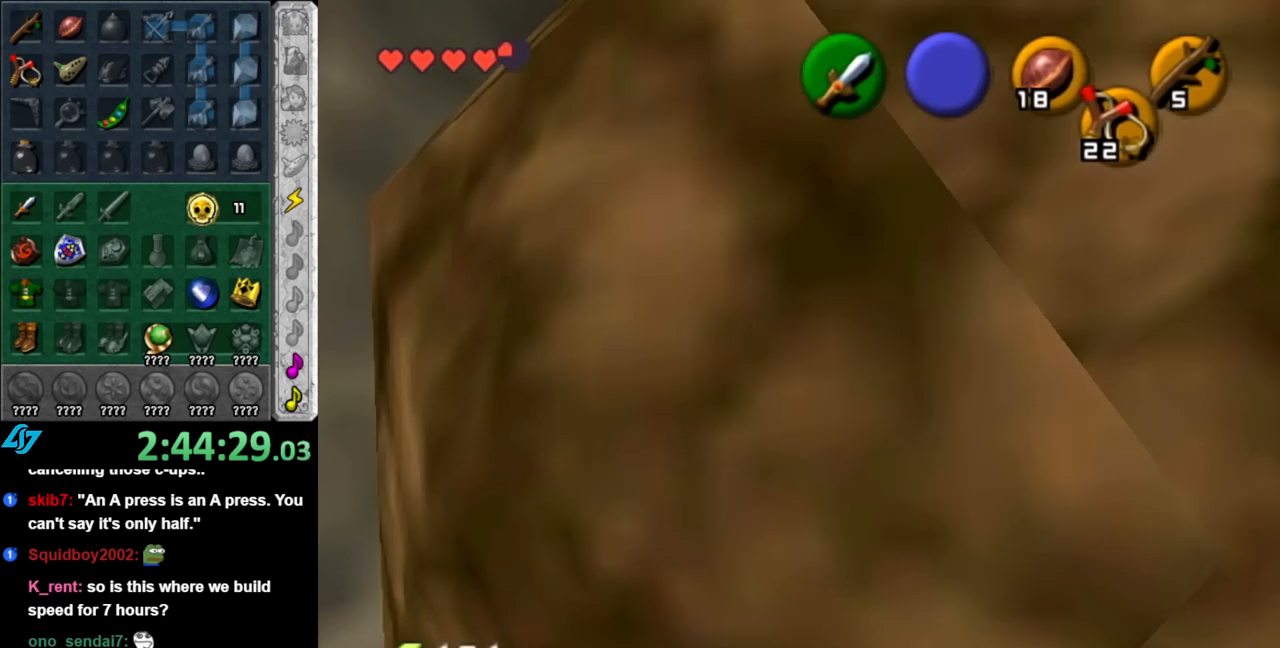
{"buttons": [], "left_stick": "right", "right_stick": "center", "events": []}
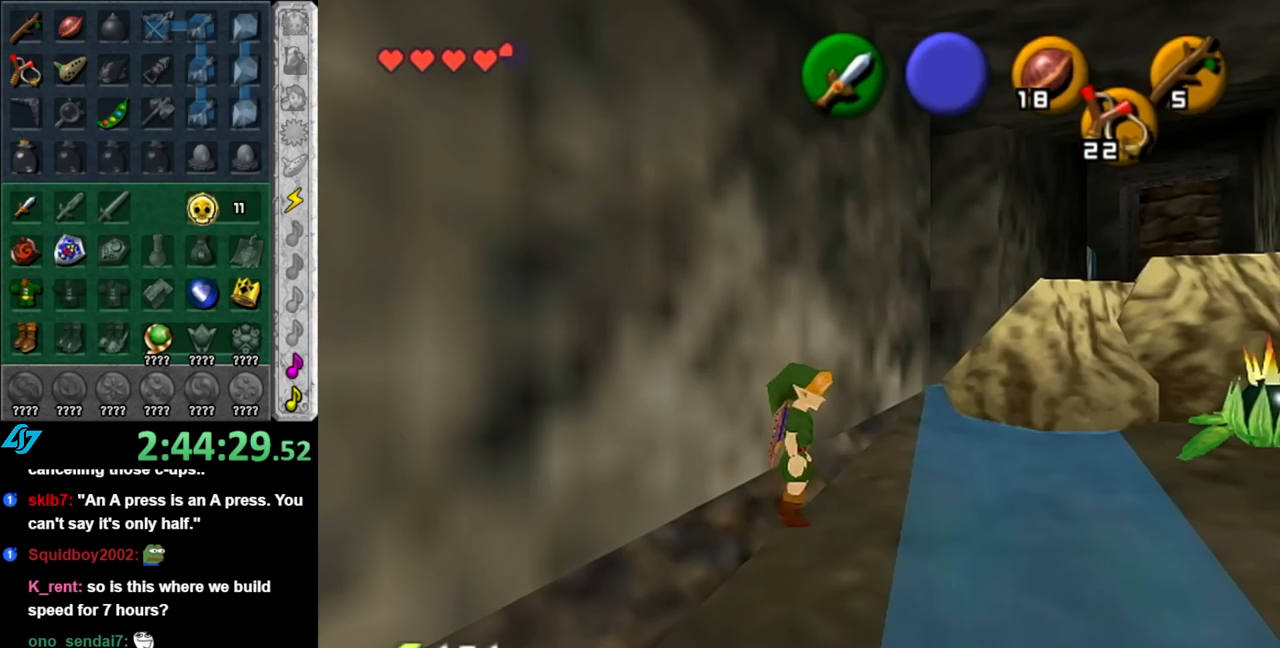
{"buttons": [], "left_stick": "up-right", "right_stick": "center", "events": [[183, "left_stick", "up-right"]]}
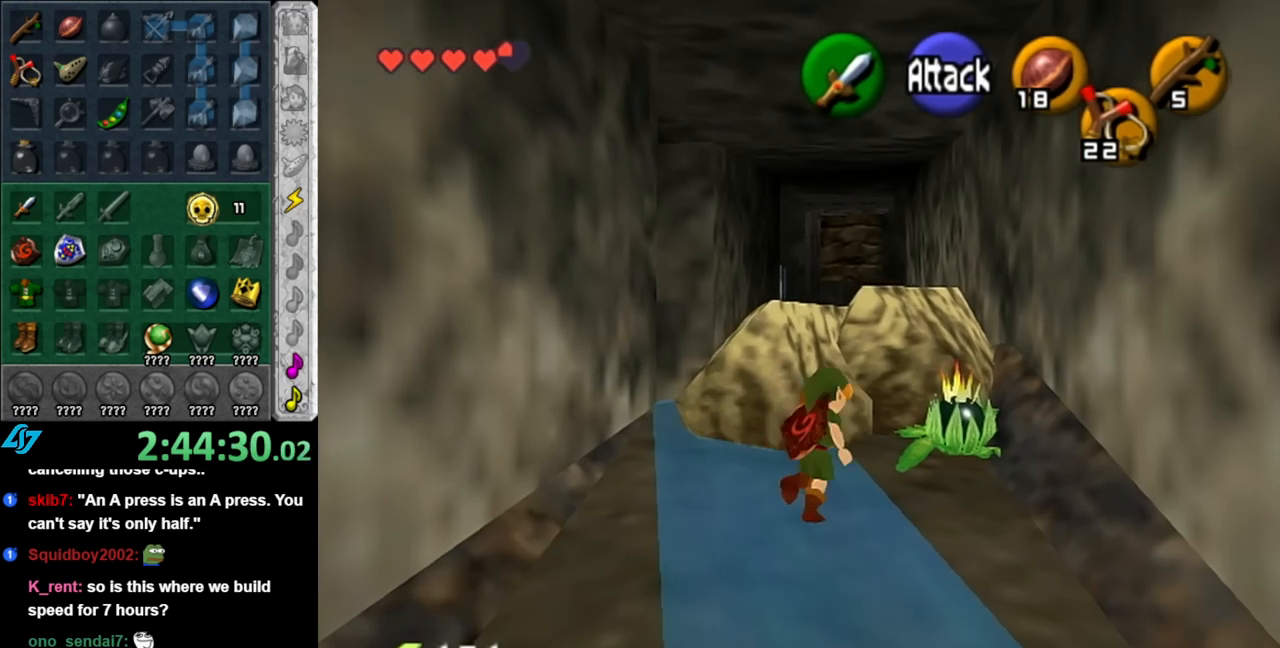
{"buttons": ["A"], "left_stick": "center", "right_stick": "center", "events": [[100, "A", "down"], [150, "left_stick", "center"], [183, "A", "up"], [283, "A", "down"], [350, "A", "up"], [400, "A", "down"]]}
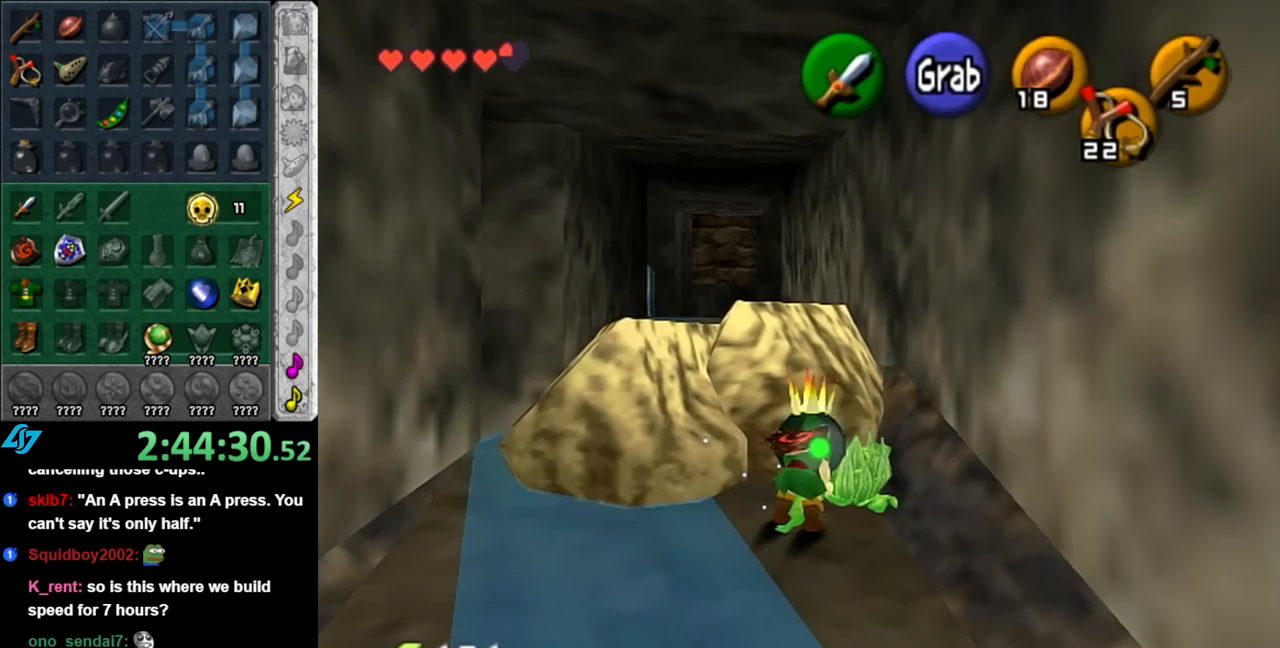
{"buttons": [], "left_stick": "up", "right_stick": "center", "events": [[33, "A", "up"], [83, "A", "down"], [183, "A", "up"], [217, "left_stick", "up"]]}
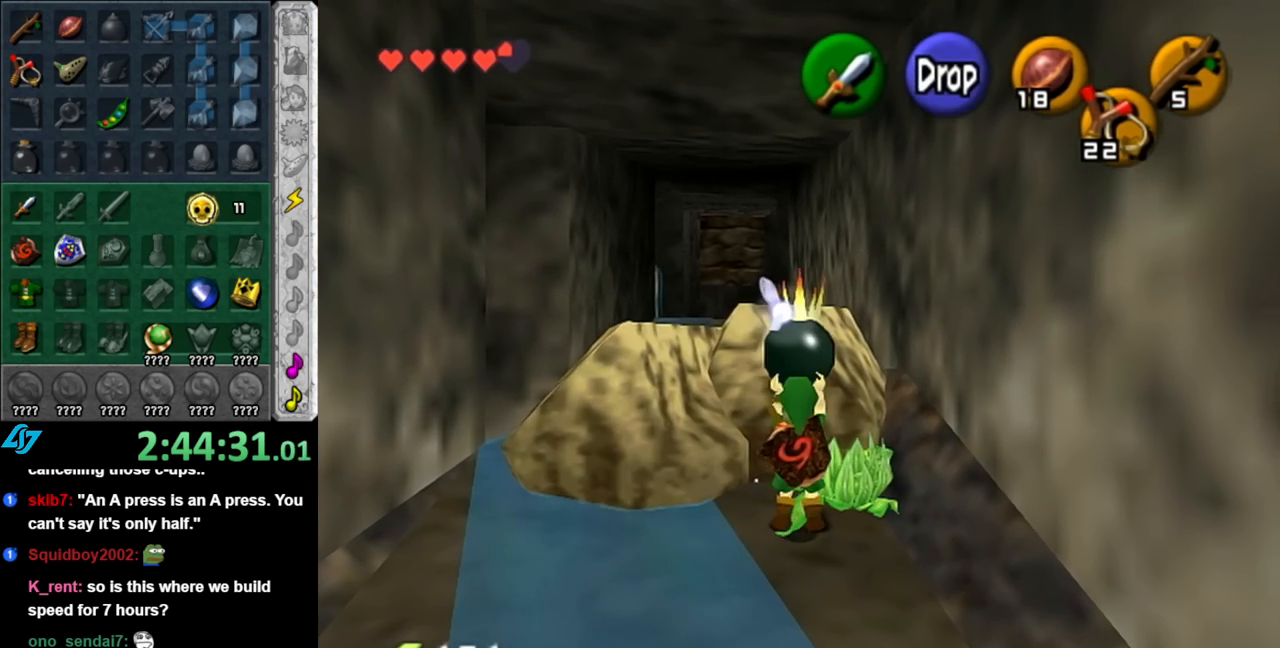
{"buttons": [], "left_stick": "down", "right_stick": "center", "events": [[183, "left_stick", "center"], [283, "R1", "down"], [433, "R1", "up"], [467, "left_stick", "down"]]}
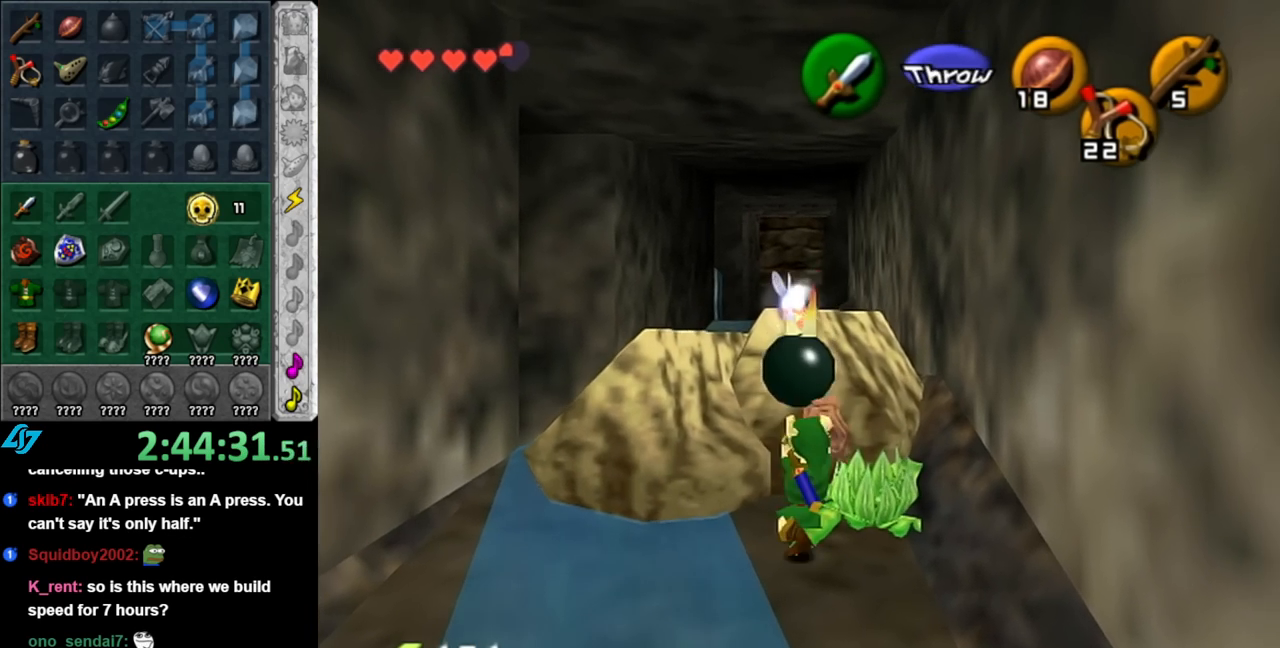
{"buttons": ["L1"], "left_stick": "up", "right_stick": "center", "events": [[250, "A", "down"], [433, "A", "up"], [433, "L1", "down"], [500, "left_stick", "up"]]}
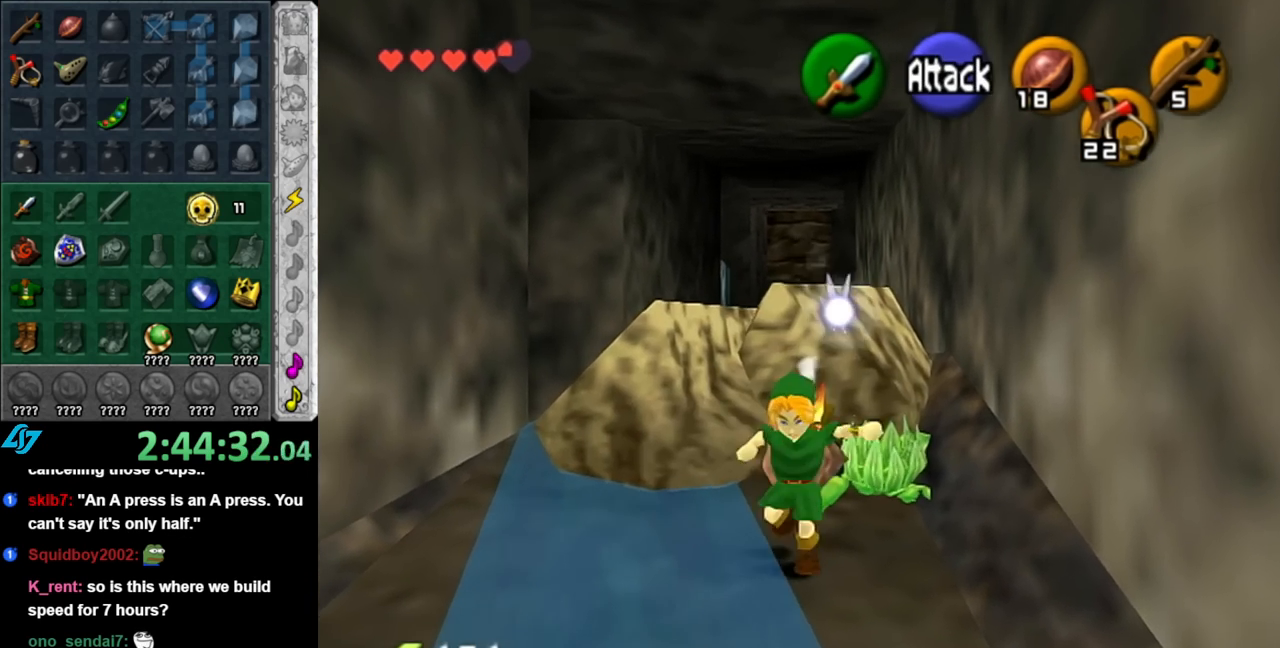
{"buttons": [], "left_stick": "up", "right_stick": "center", "events": [[117, "L1", "up"]]}
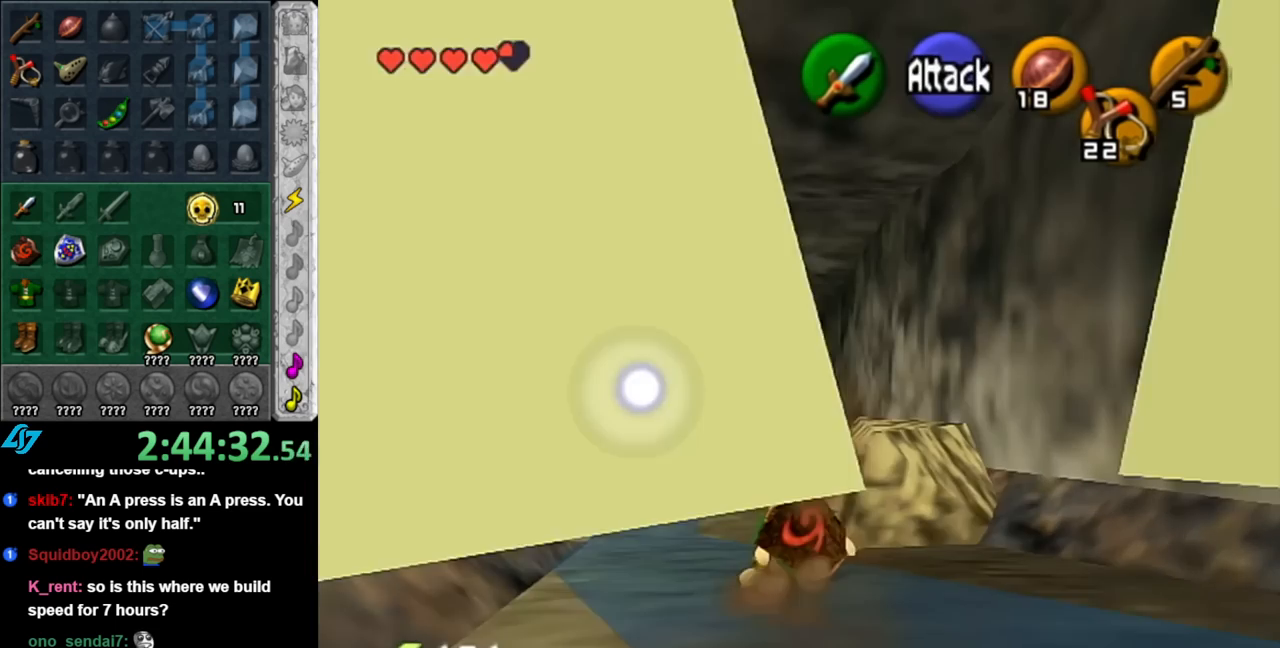
{"buttons": [], "left_stick": "up", "right_stick": "center", "events": [[183, "A", "down"], [400, "A", "up"]]}
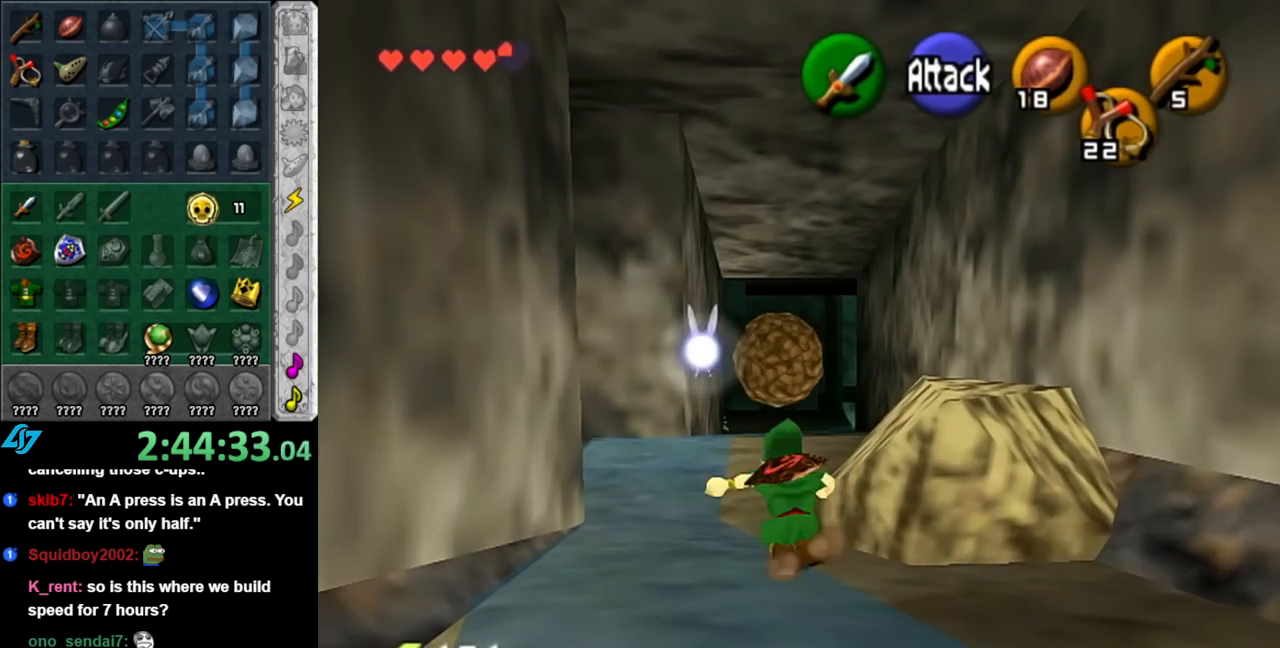
{"buttons": ["A"], "left_stick": "up", "right_stick": "center", "events": [[400, "A", "down"]]}
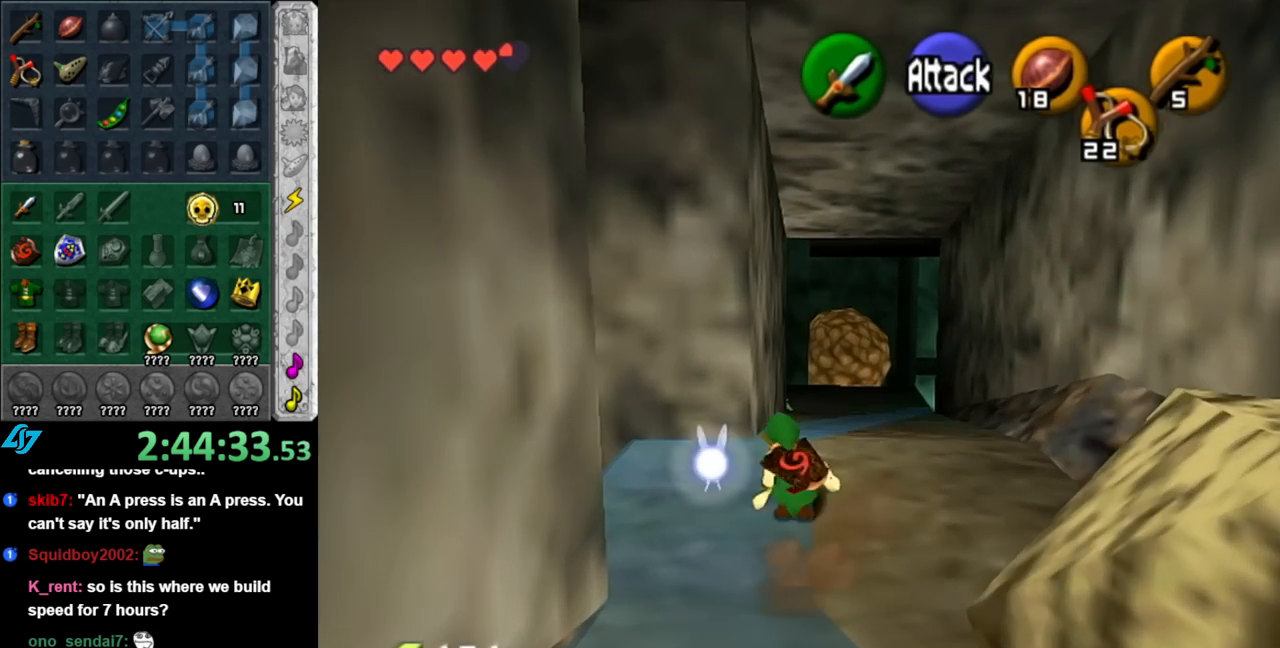
{"buttons": [], "left_stick": "up", "right_stick": "center", "events": [[150, "A", "up"]]}
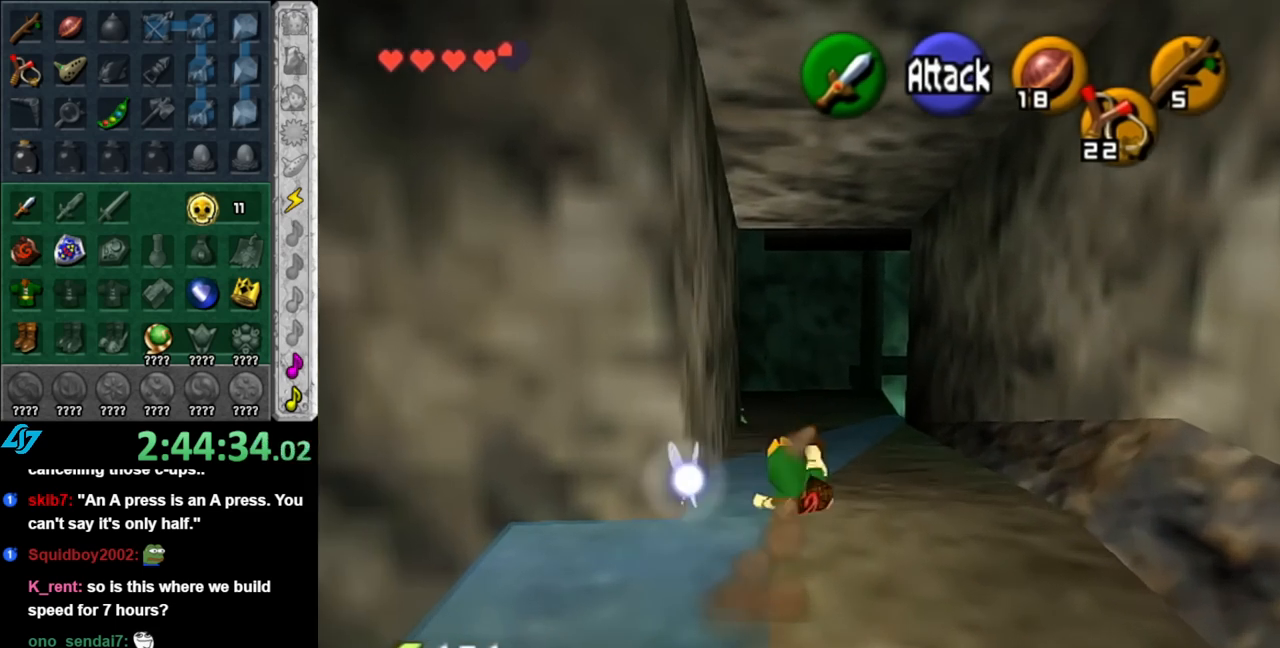
{"buttons": ["A"], "left_stick": "up", "right_stick": "center", "events": [[217, "A", "down"]]}
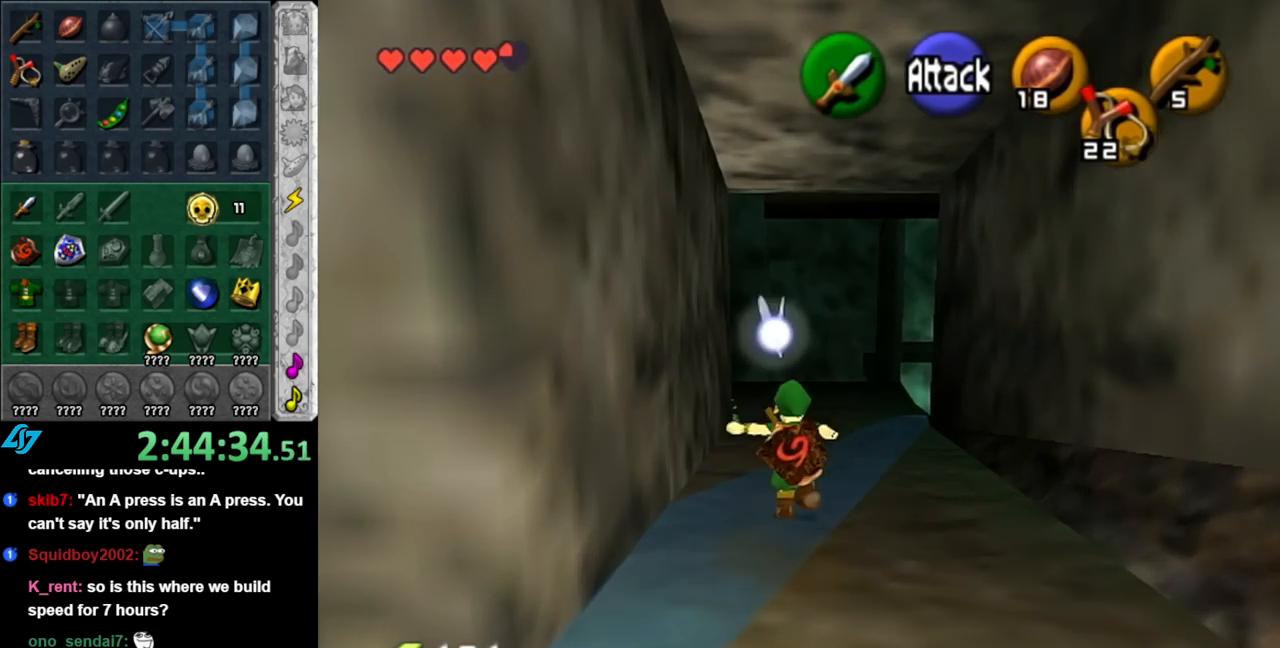
{"buttons": [], "left_stick": "up", "right_stick": "center", "events": [[67, "A", "up"]]}
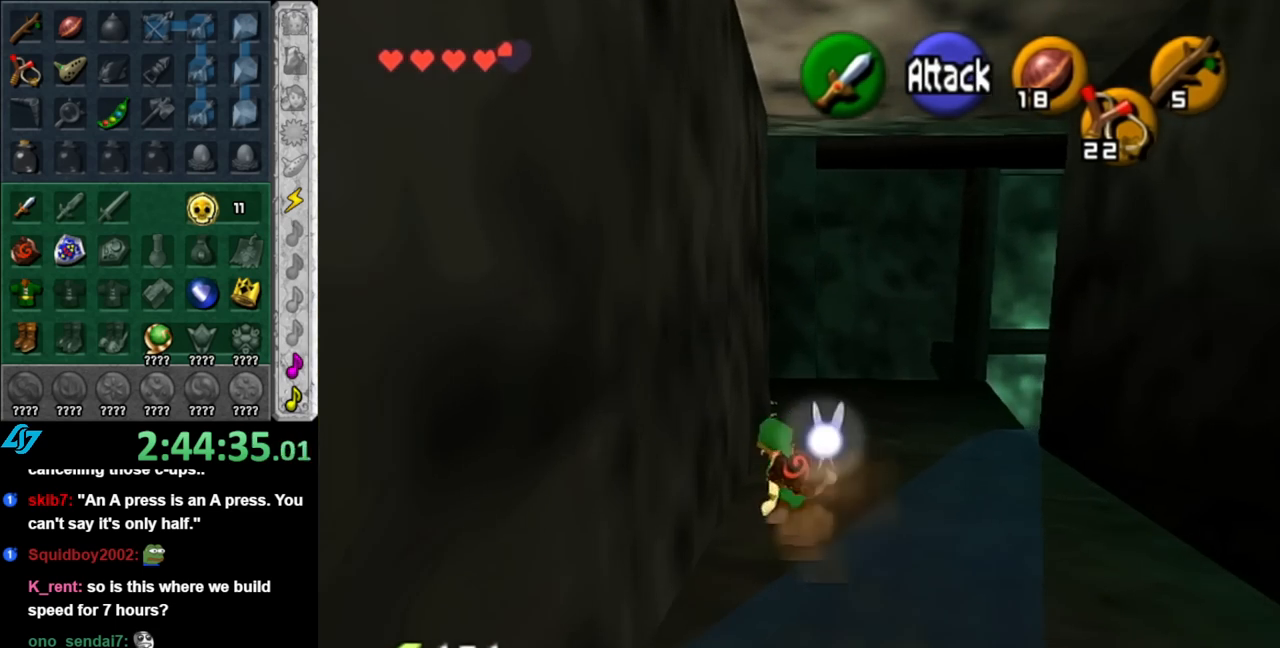
{"buttons": [], "left_stick": "up", "right_stick": "center", "events": []}
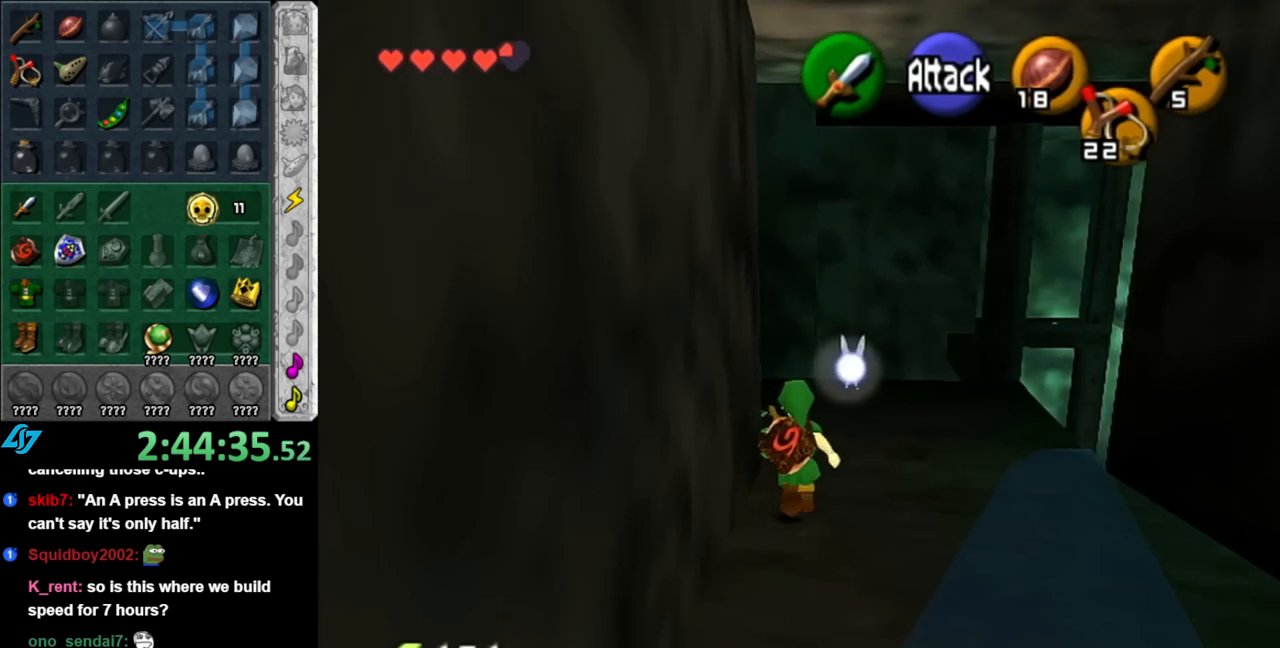
{"buttons": [], "left_stick": "center", "right_stick": "center", "events": [[83, "left_stick", "up-left"], [183, "A", "down"], [250, "left_stick", "center"], [317, "A", "up"], [367, "A", "down"], [467, "A", "up"]]}
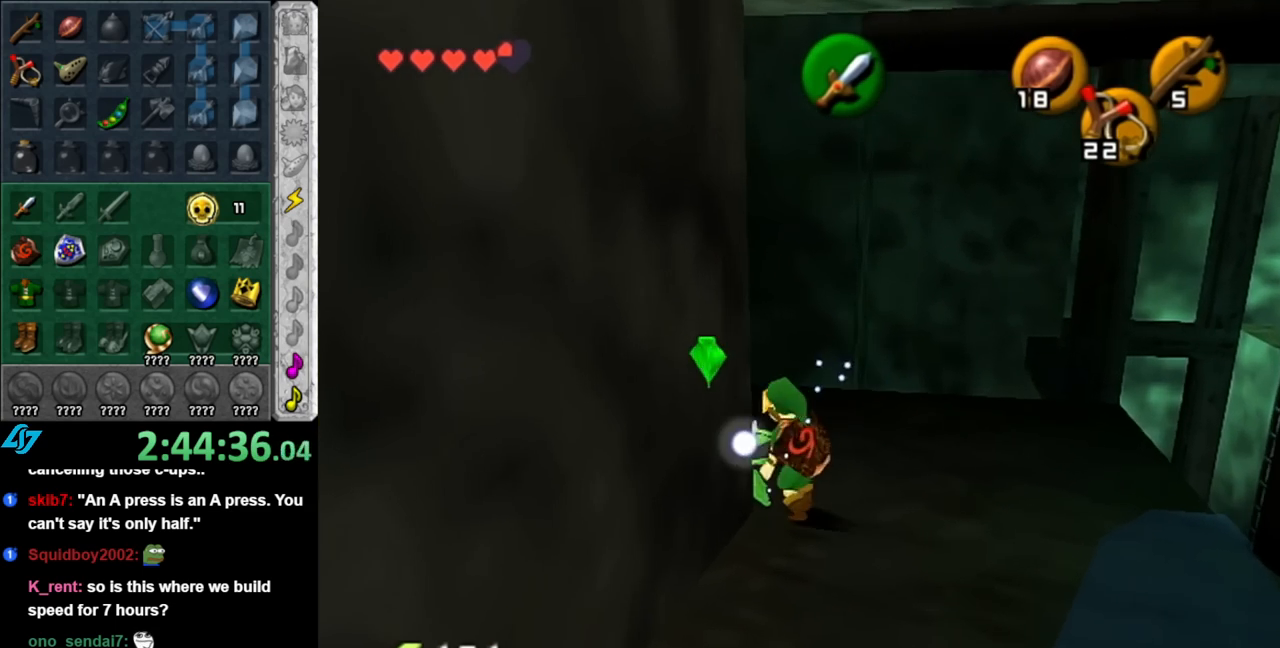
{"buttons": [], "left_stick": "down", "right_stick": "center", "events": [[33, "A", "down"], [117, "A", "up"], [183, "A", "down"], [250, "A", "up"], [317, "left_stick", "down"]]}
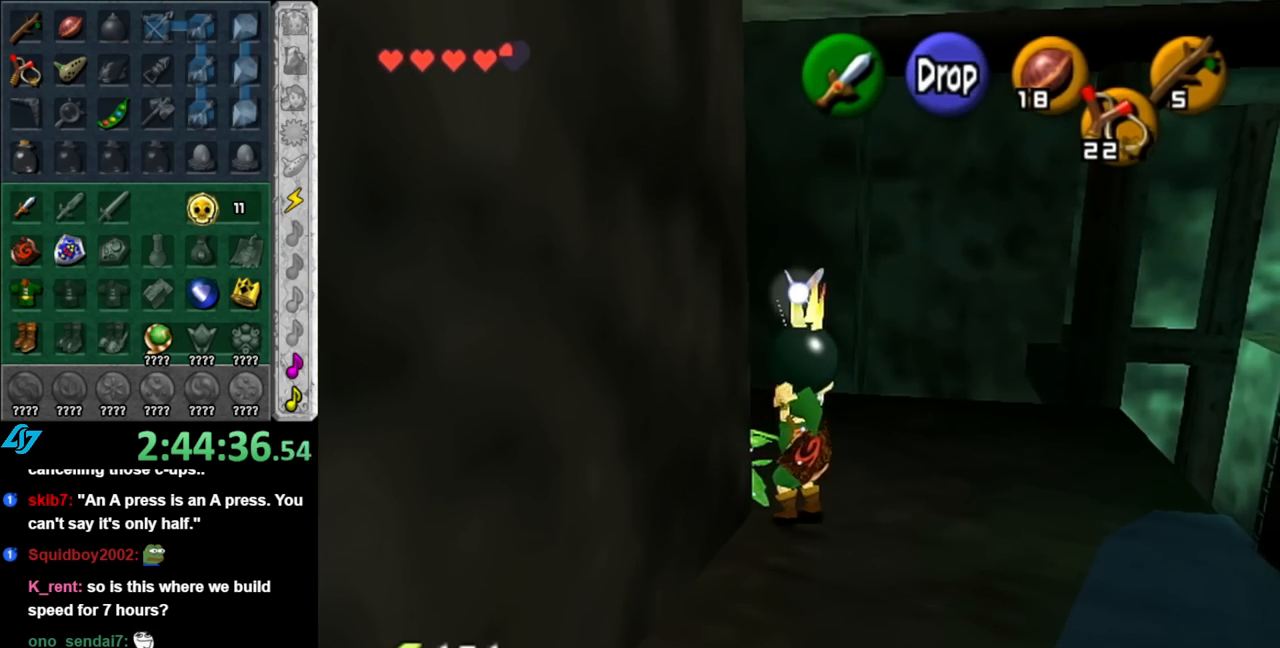
{"buttons": [], "left_stick": "up", "right_stick": "center", "events": [[33, "L1", "down"], [117, "left_stick", "up"], [383, "L1", "up"]]}
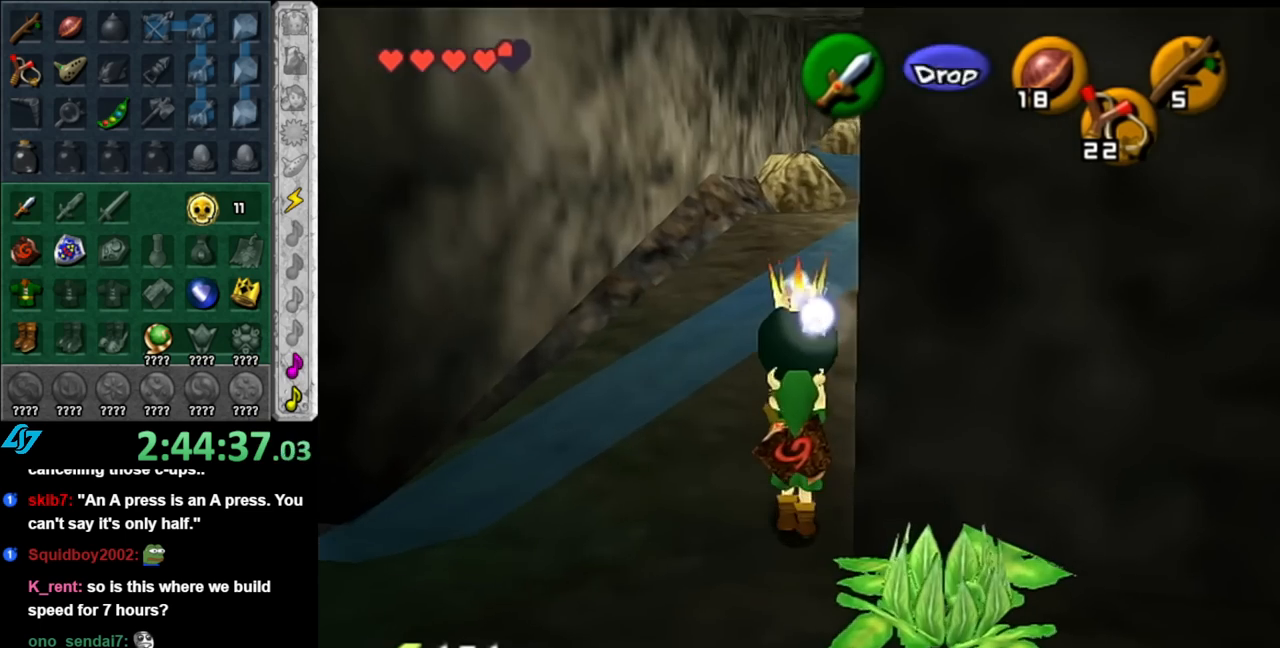
{"buttons": [], "left_stick": "up", "right_stick": "center", "events": []}
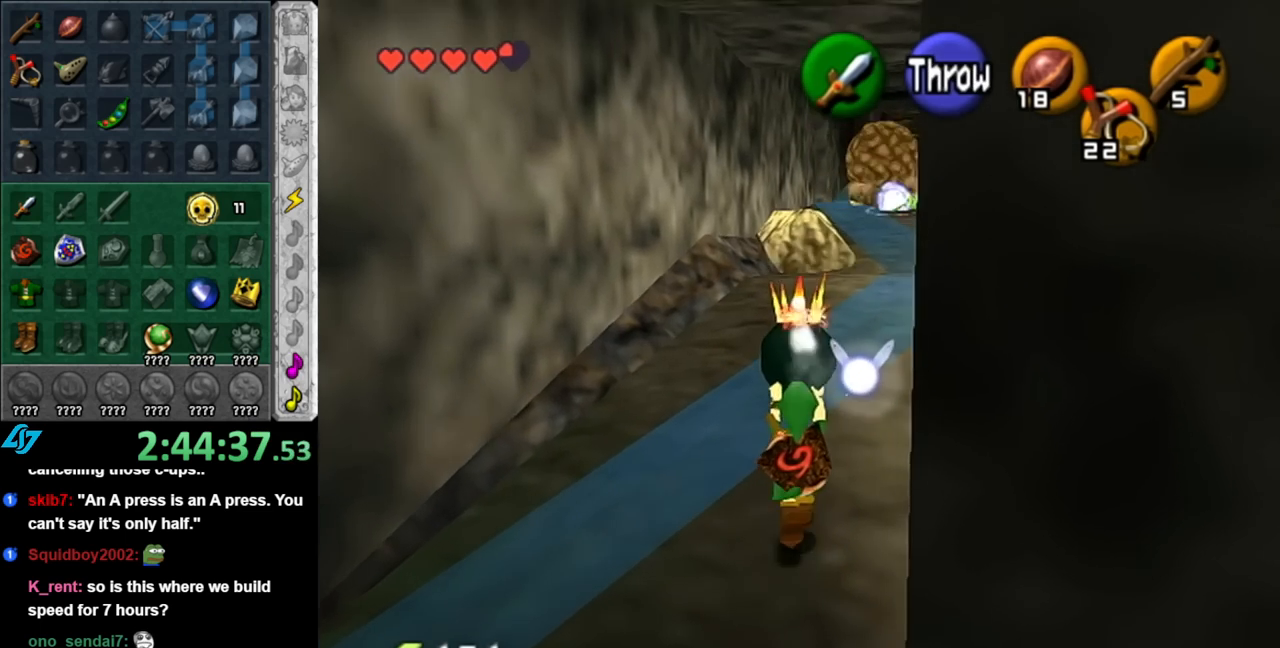
{"buttons": [], "left_stick": "up", "right_stick": "center", "events": []}
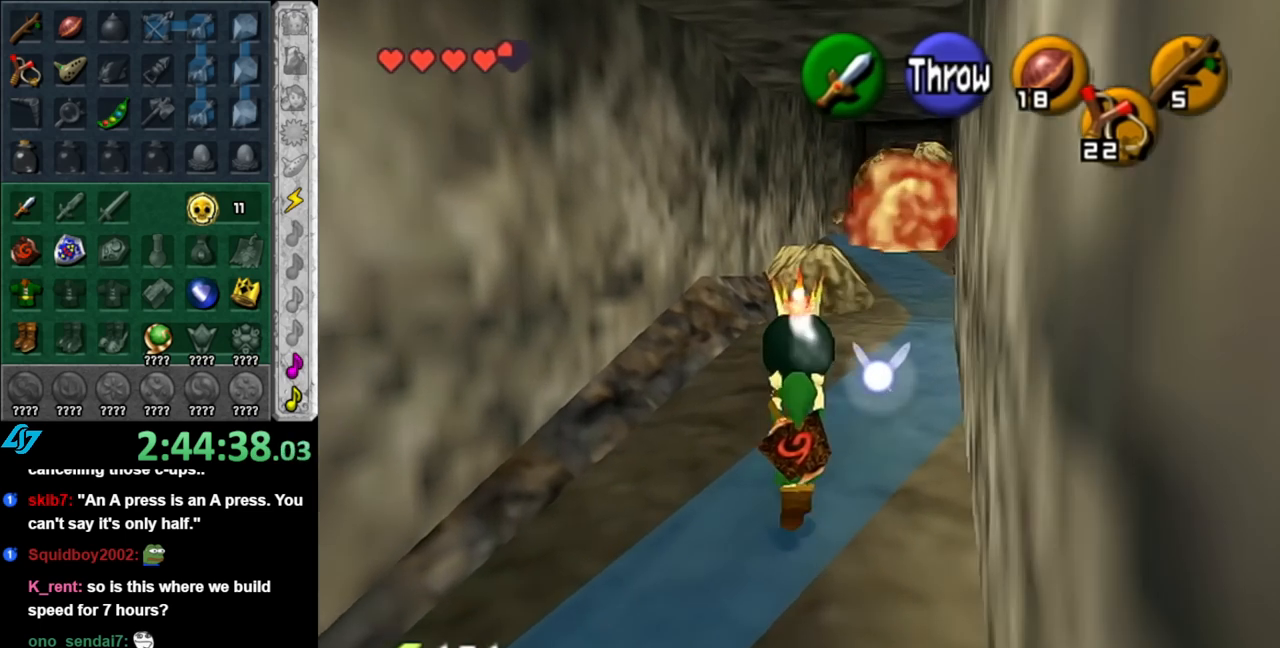
{"buttons": [], "left_stick": "up", "right_stick": "center", "events": []}
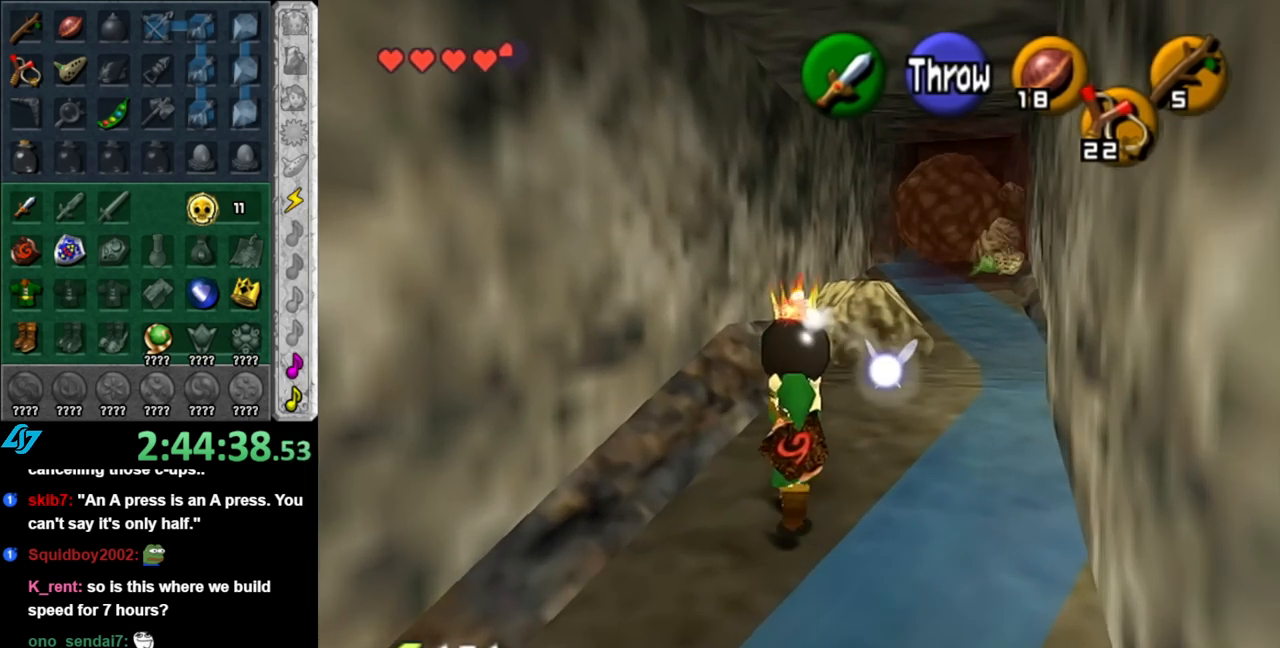
{"buttons": [], "left_stick": "up", "right_stick": "center", "events": []}
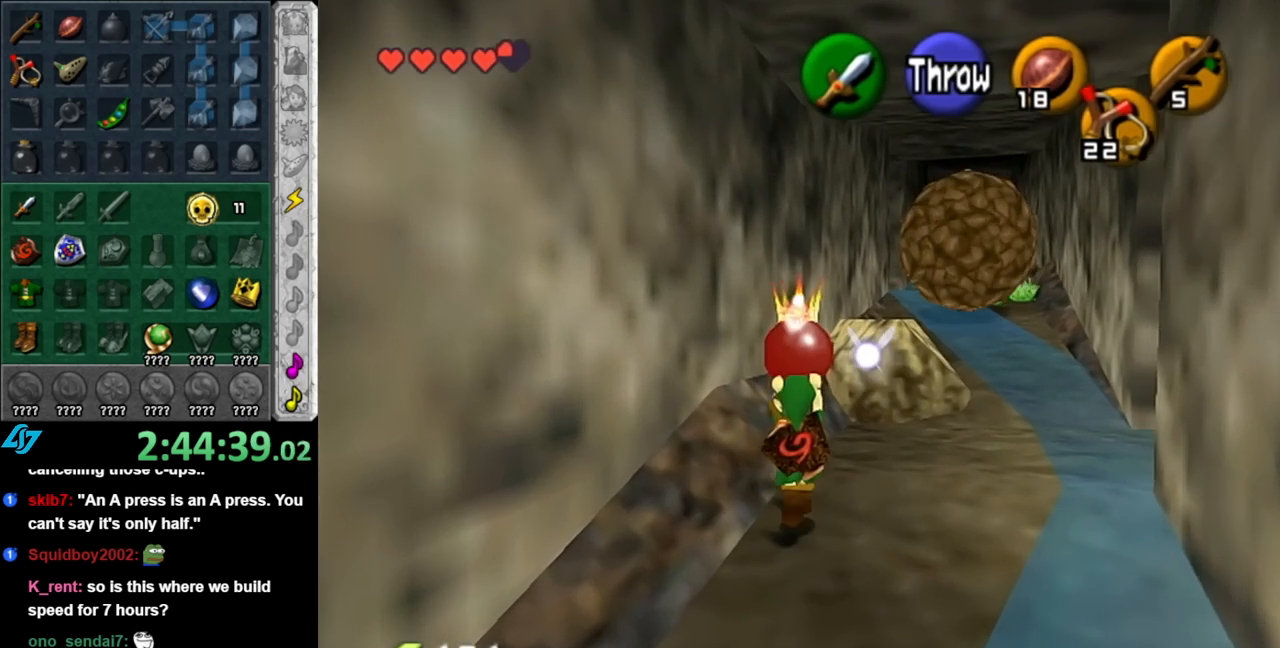
{"buttons": [], "left_stick": "up", "right_stick": "center", "events": []}
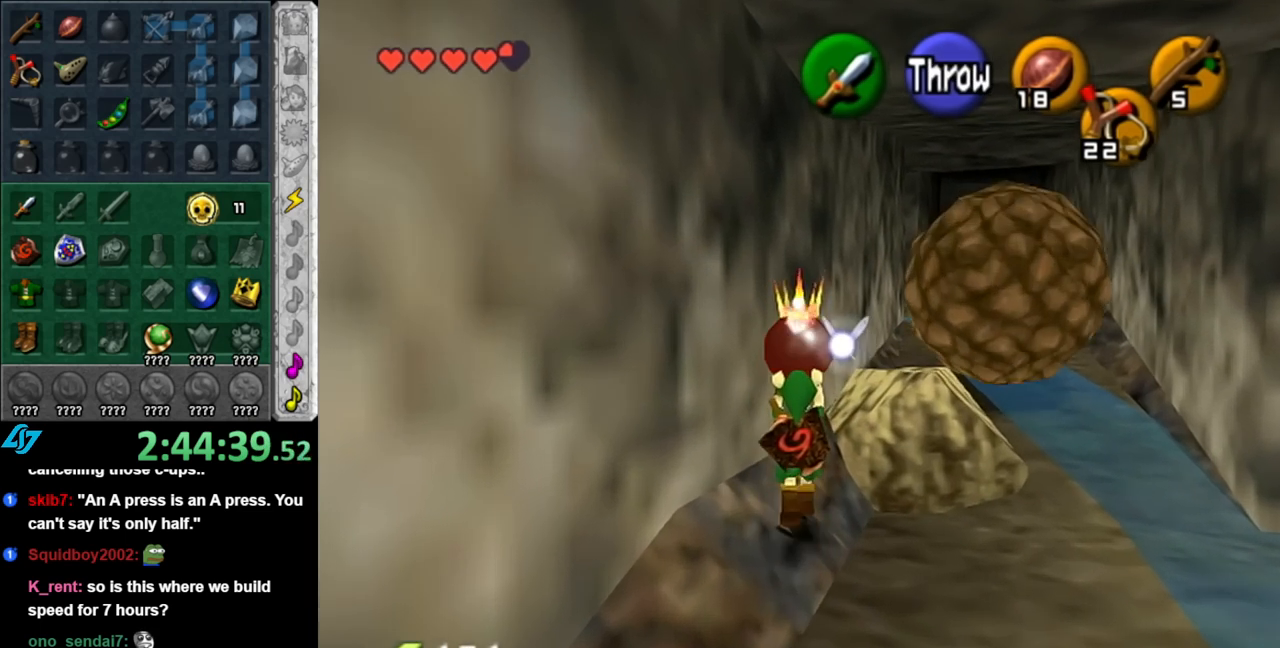
{"buttons": ["R1"], "left_stick": "up", "right_stick": "center", "events": [[400, "R1", "down"]]}
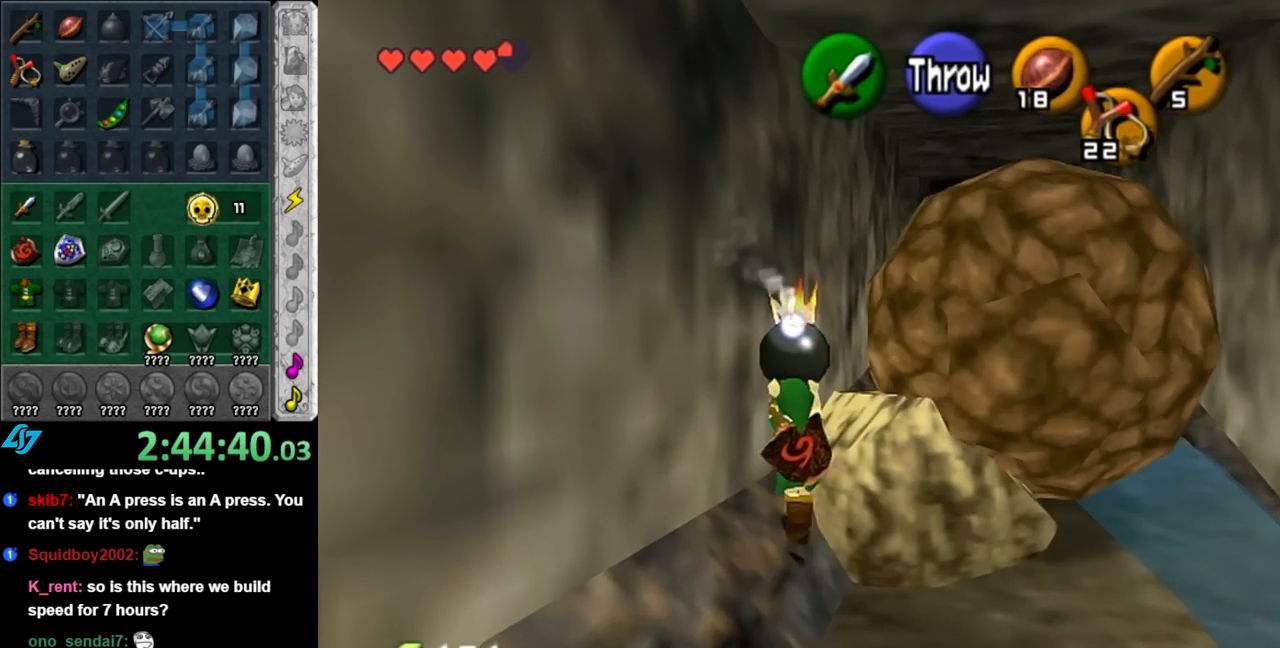
{"buttons": [], "left_stick": "center", "right_stick": "center", "events": [[67, "R1", "up"], [467, "left_stick", "center"]]}
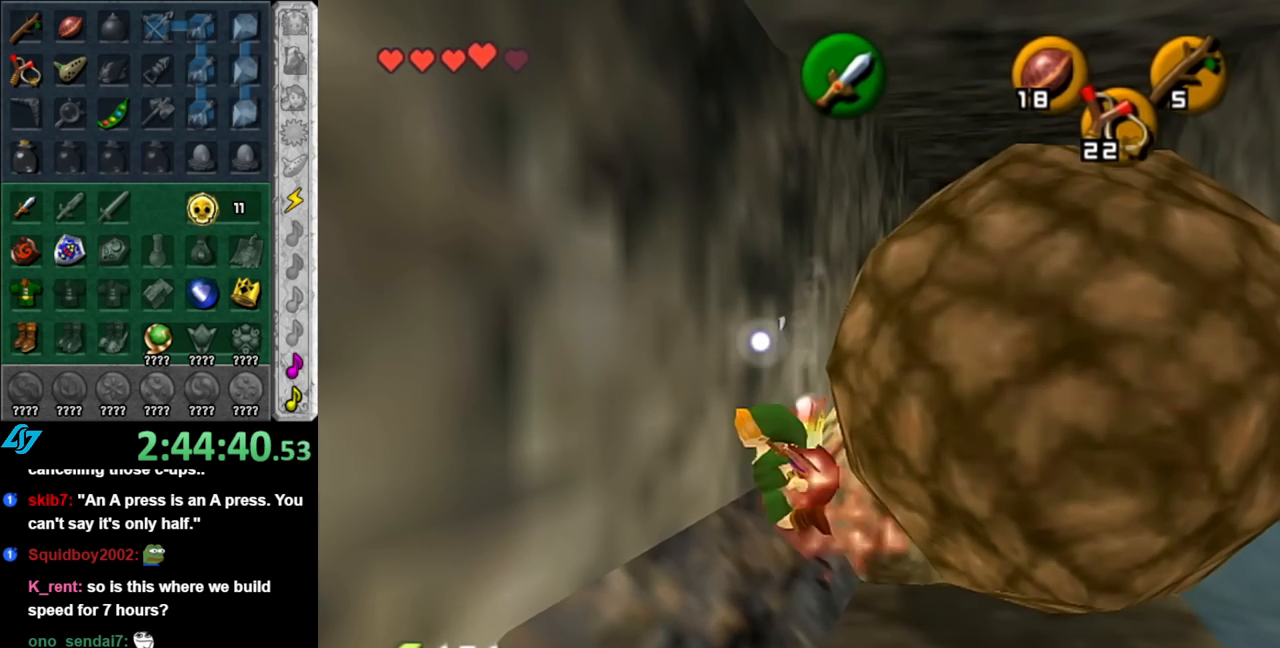
{"buttons": [], "left_stick": "center", "right_stick": "center", "events": []}
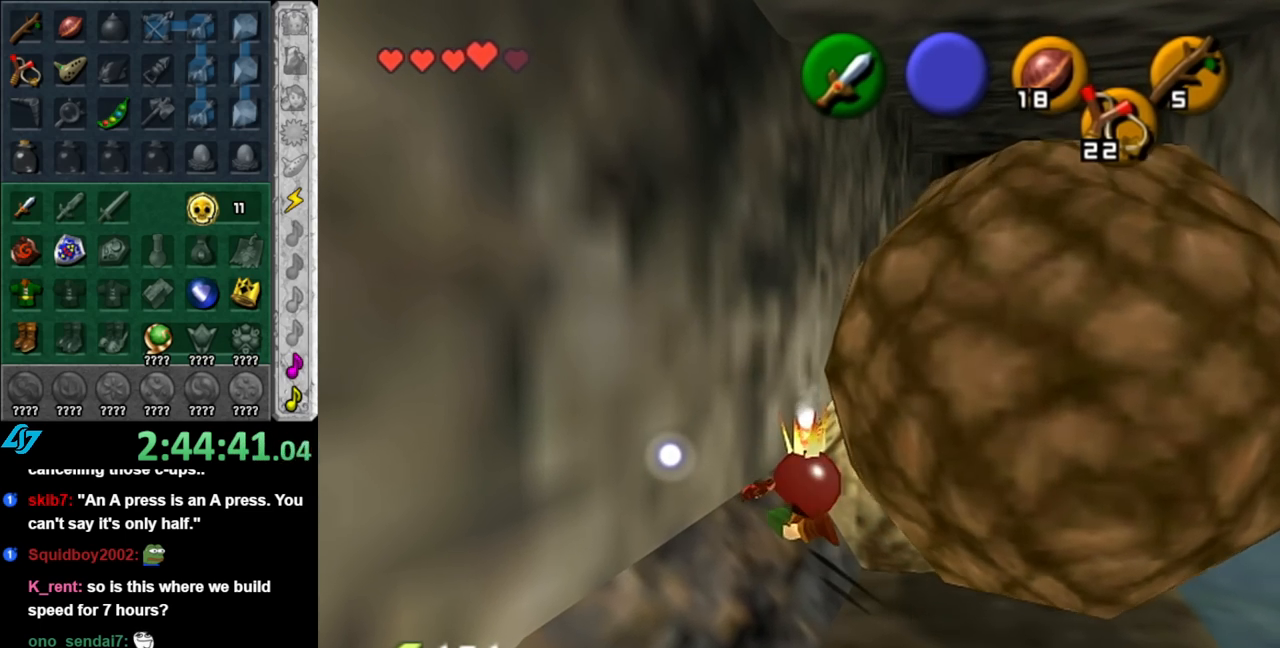
{"buttons": [], "left_stick": "center", "right_stick": "center", "events": []}